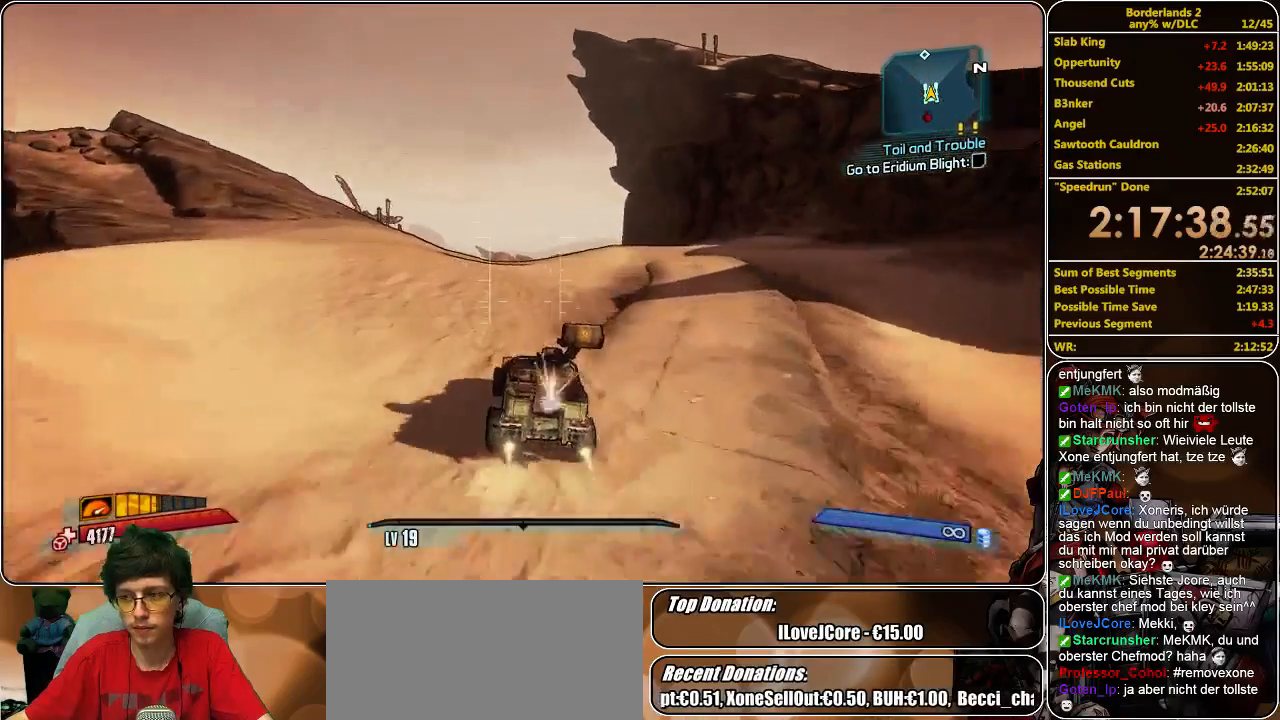
Gameplay with keyboard and mouse; each line is a JSON object with the keys and mouse buttons held at the frame after it. "events" lists presses ("down") and releases ("up") of "a", "alt", "c", "ctrl", "d", "e", "f", "q", "r", "s", "shift", "space", "tab", "v", "w", "x", "z", "mouse_left", "mouse_middle", "mouse_right", "mouse_wheel_up" and "mouse_wheel_down" between this image and that frame as [ms after this image, input, new state], when the widget could be followed in between. "mouse_left", "mouse_middle", "mouse_right", "mouse_wheel_up", "mouse_wheel_down" = the "left", "middle", "right", "wheel_up", "wheel_down" buttons of the "mouse" list. No other keys are recorded. Mouse movement is not recorded.
{"keys": ["w"], "mouse": [], "events": []}
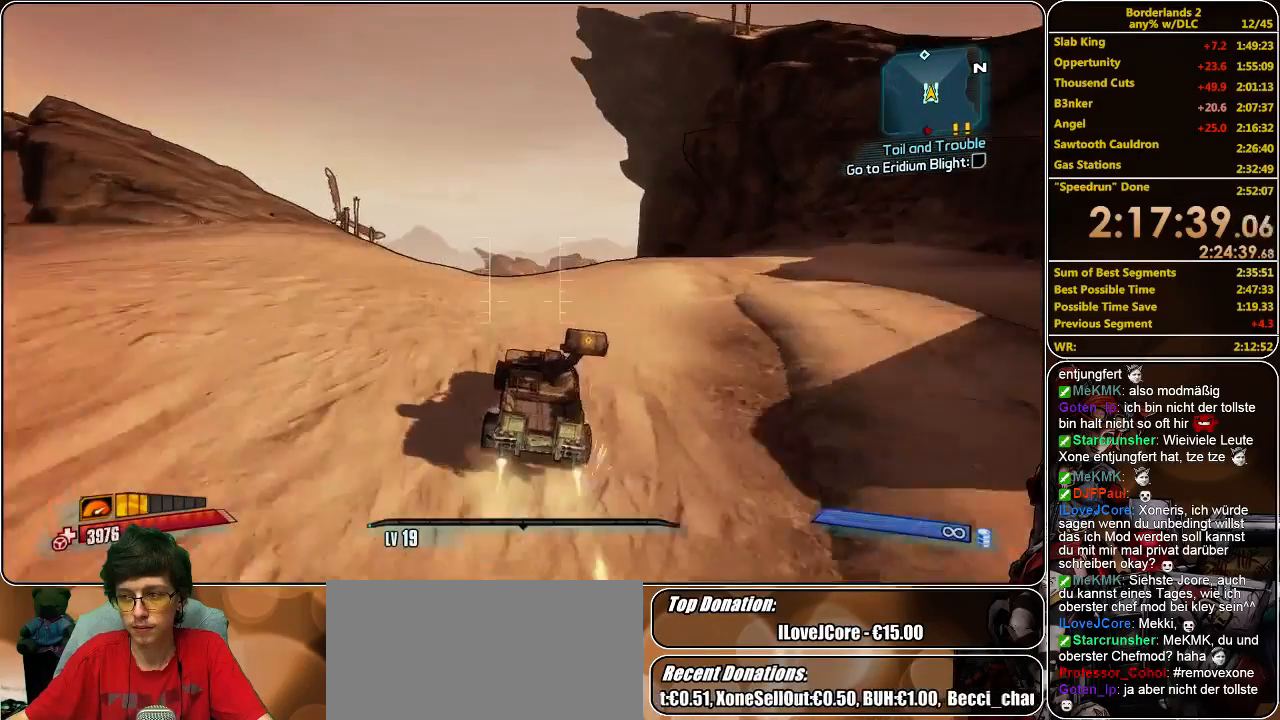
{"keys": ["w"], "mouse": [], "events": []}
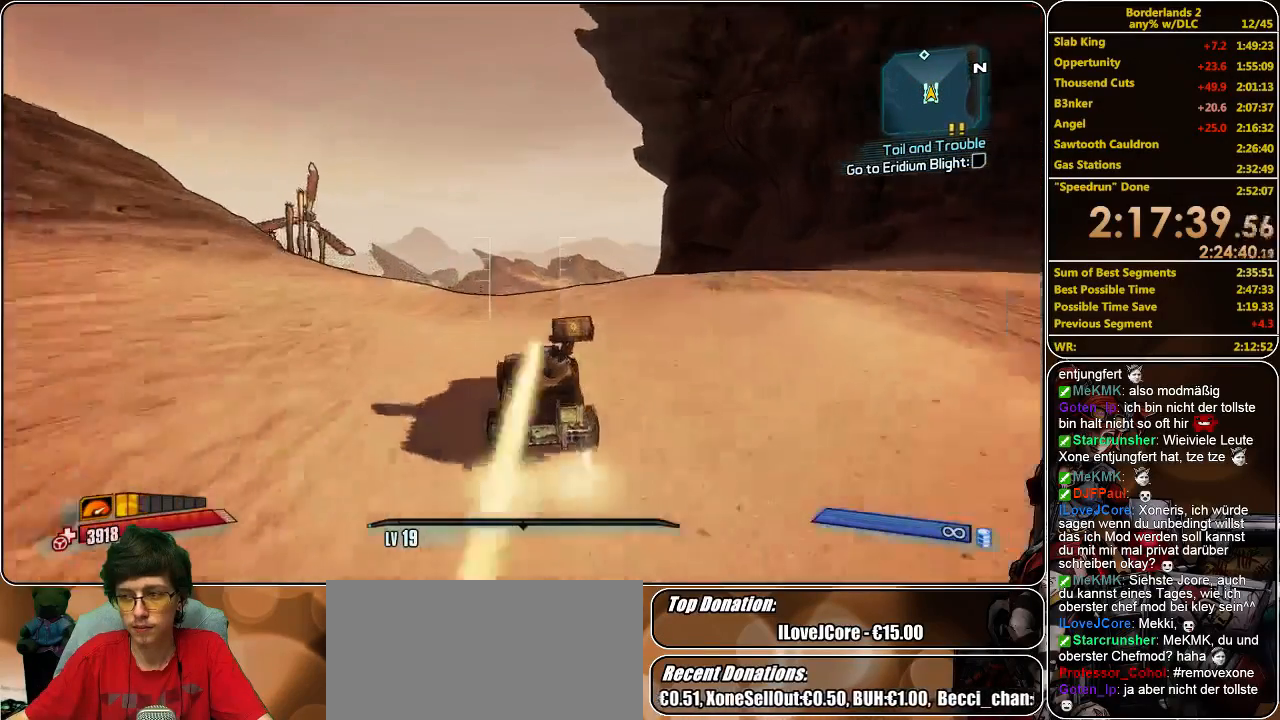
{"keys": ["w"], "mouse": [], "events": []}
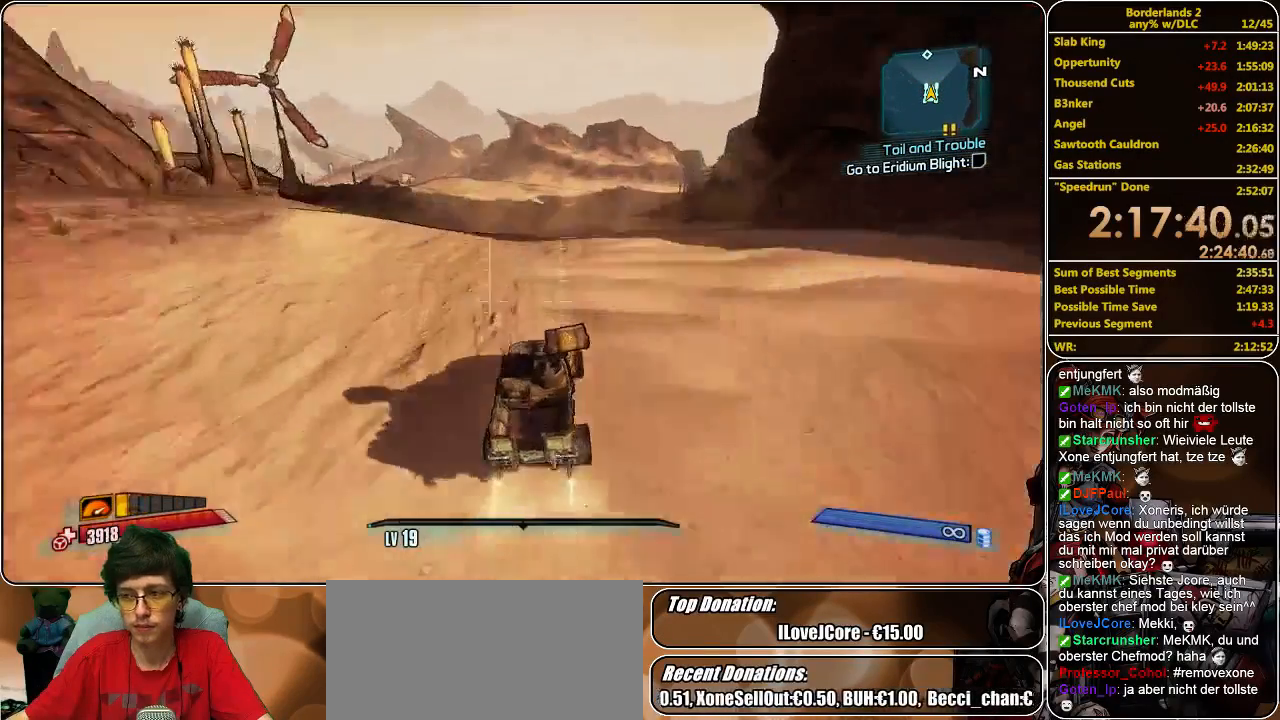
{"keys": ["w"], "mouse": [], "events": []}
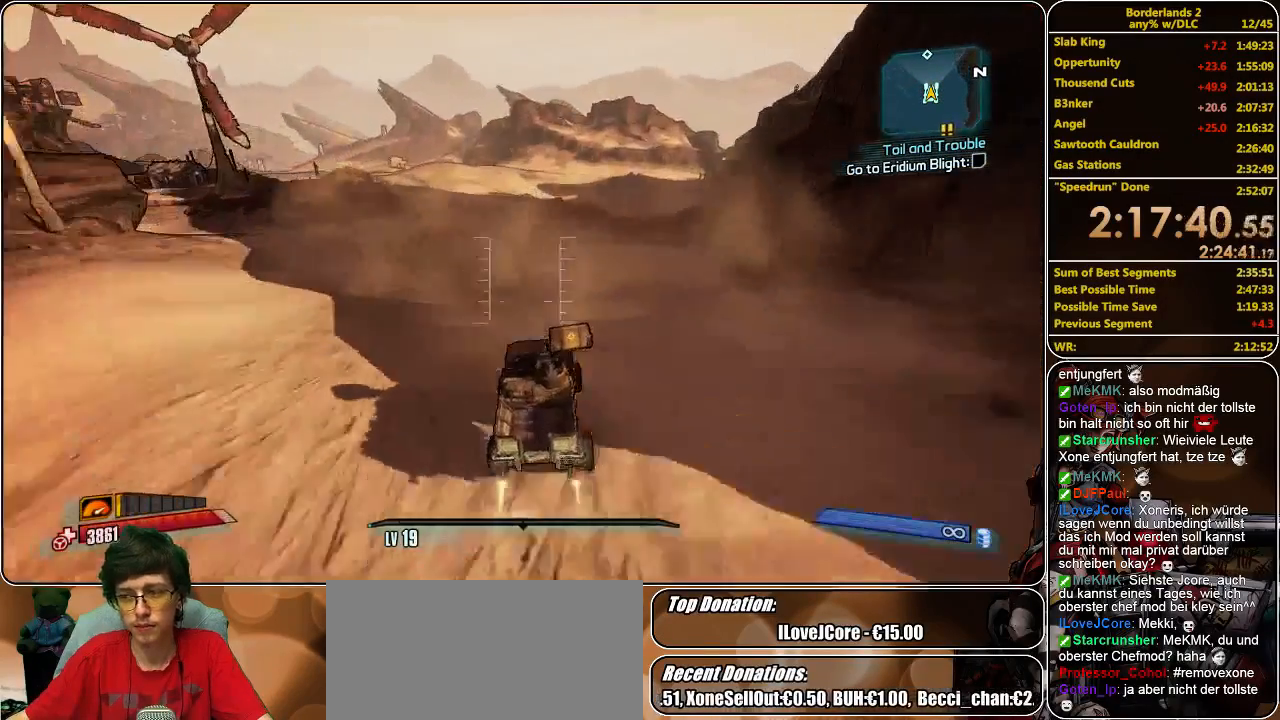
{"keys": ["w"], "mouse": [], "events": []}
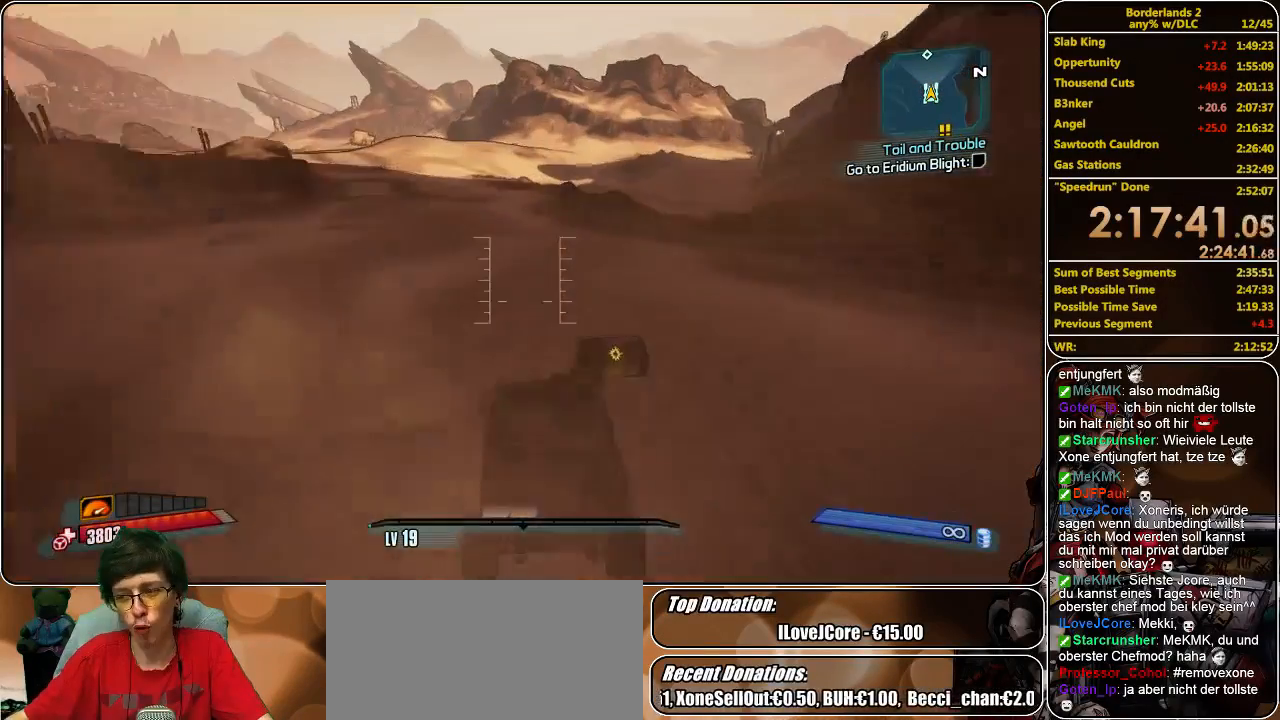
{"keys": ["w"], "mouse": [], "events": []}
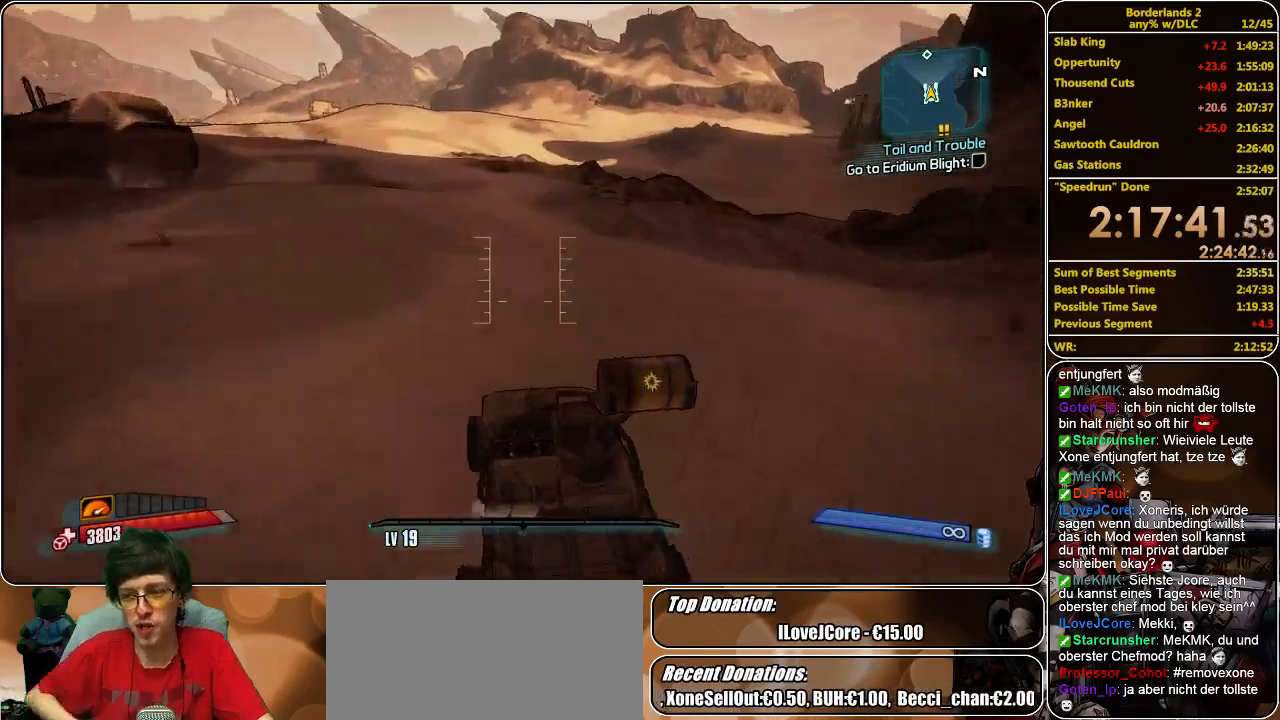
{"keys": ["w"], "mouse": [], "events": []}
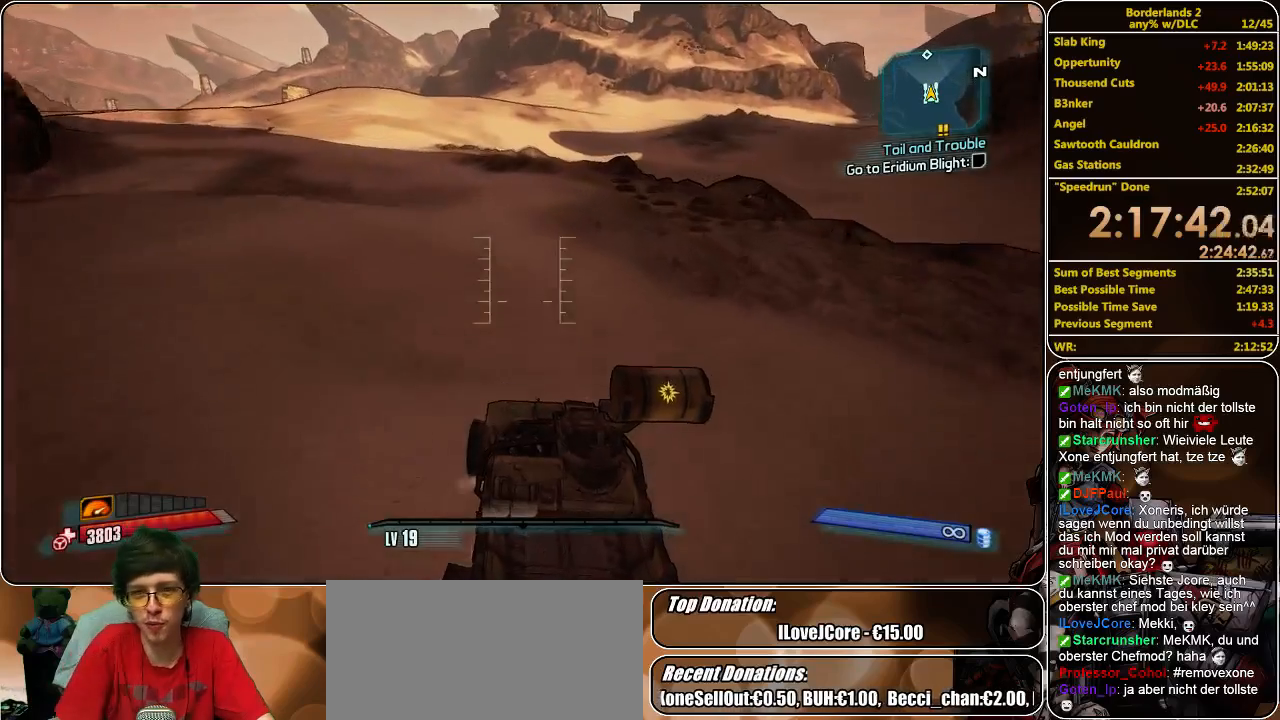
{"keys": ["w"], "mouse": [], "events": []}
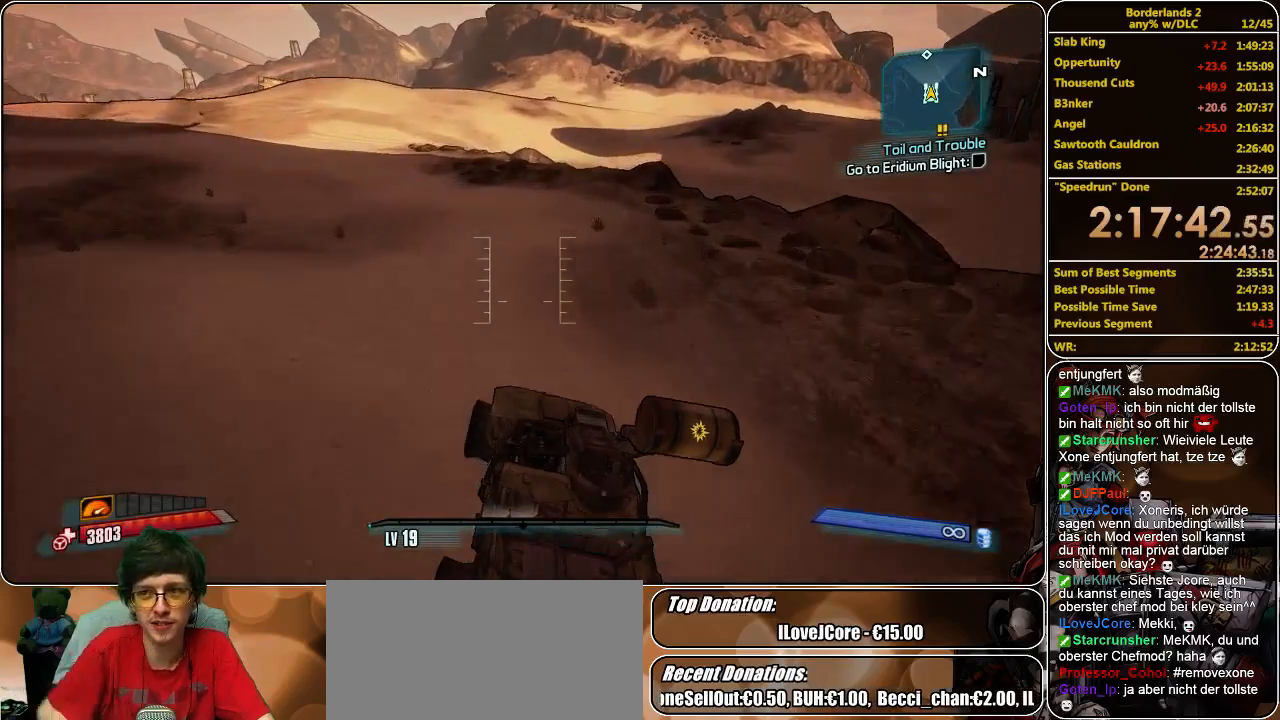
{"keys": ["w"], "mouse": [], "events": []}
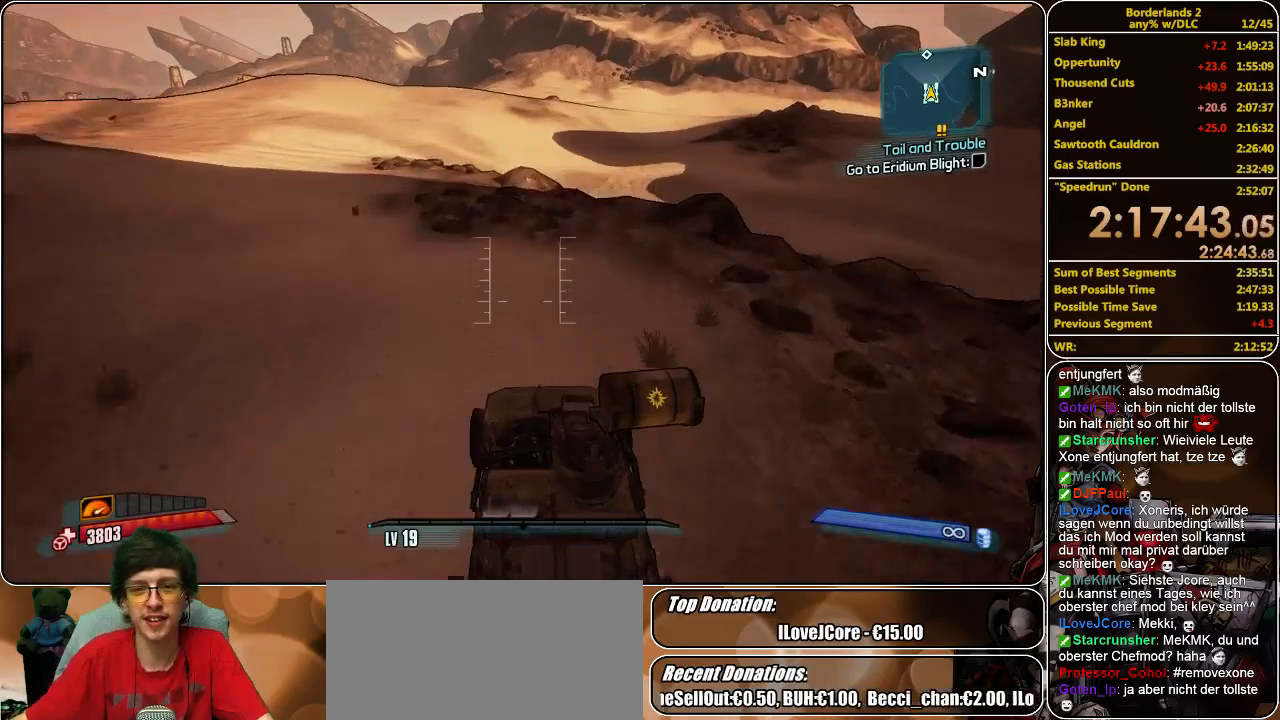
{"keys": ["w"], "mouse": [], "events": []}
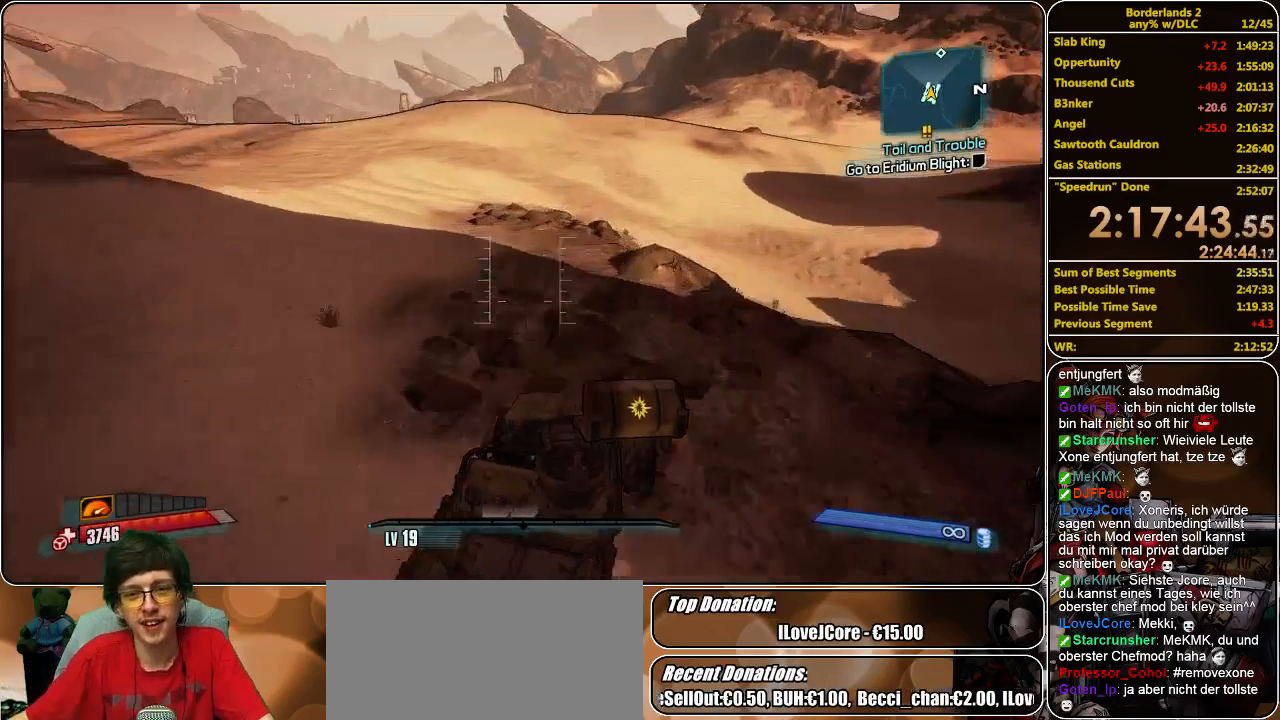
{"keys": ["w"], "mouse": [], "events": []}
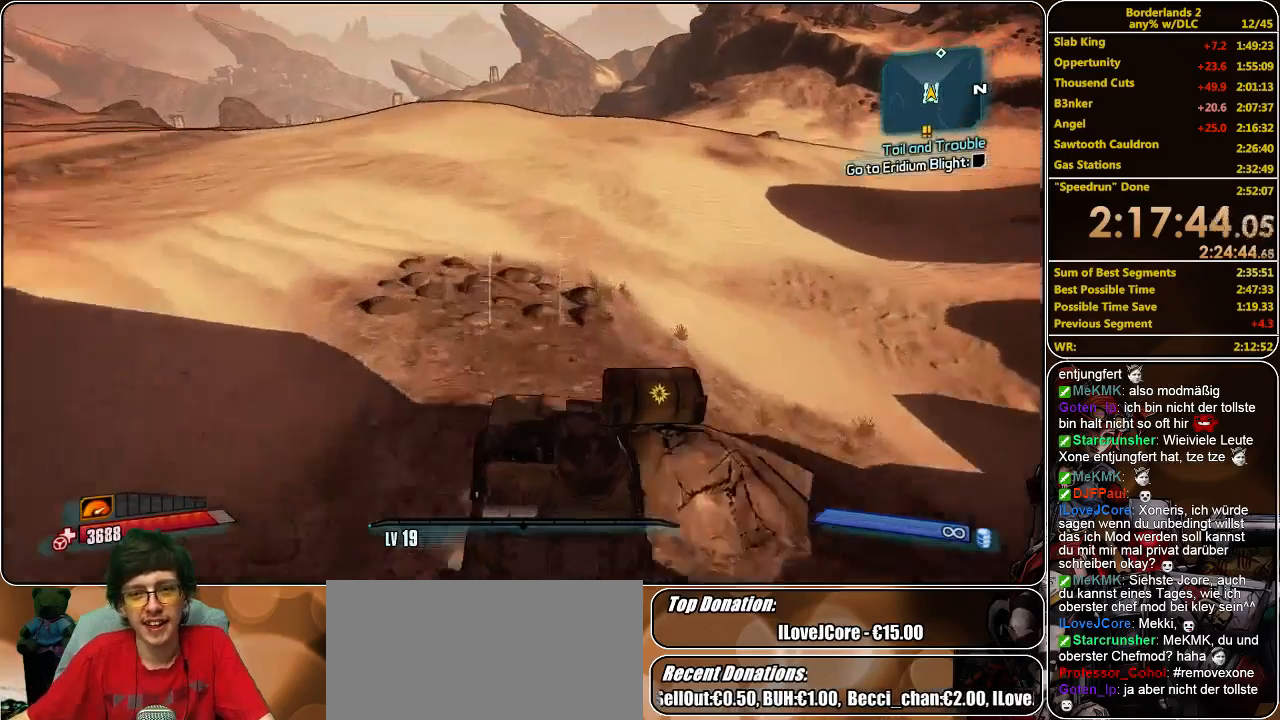
{"keys": ["w"], "mouse": [], "events": []}
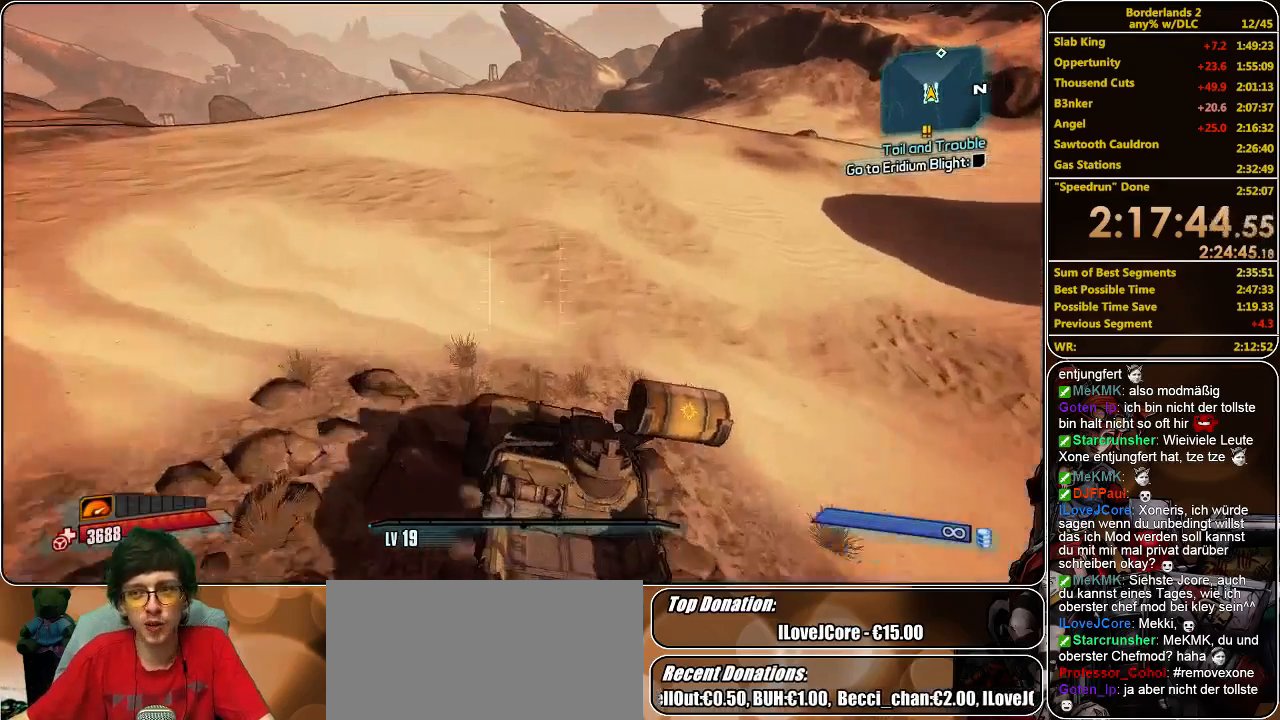
{"keys": ["w"], "mouse": [], "events": []}
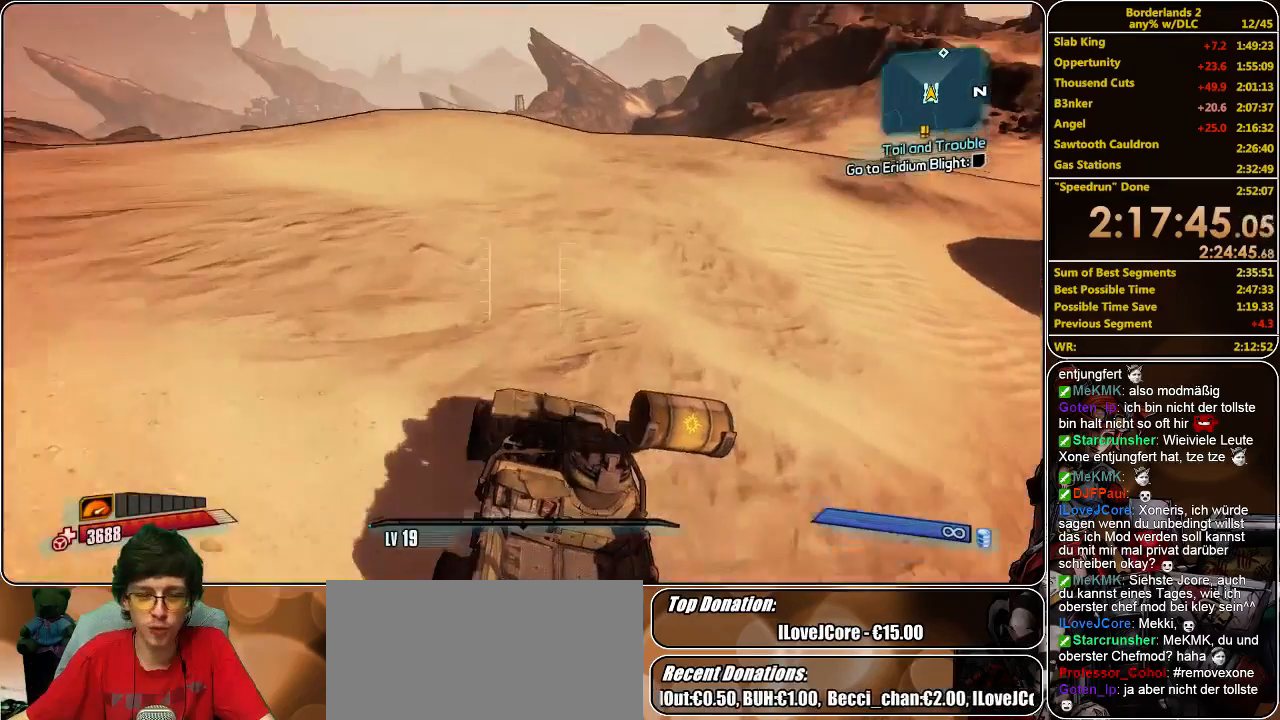
{"keys": ["w"], "mouse": [], "events": []}
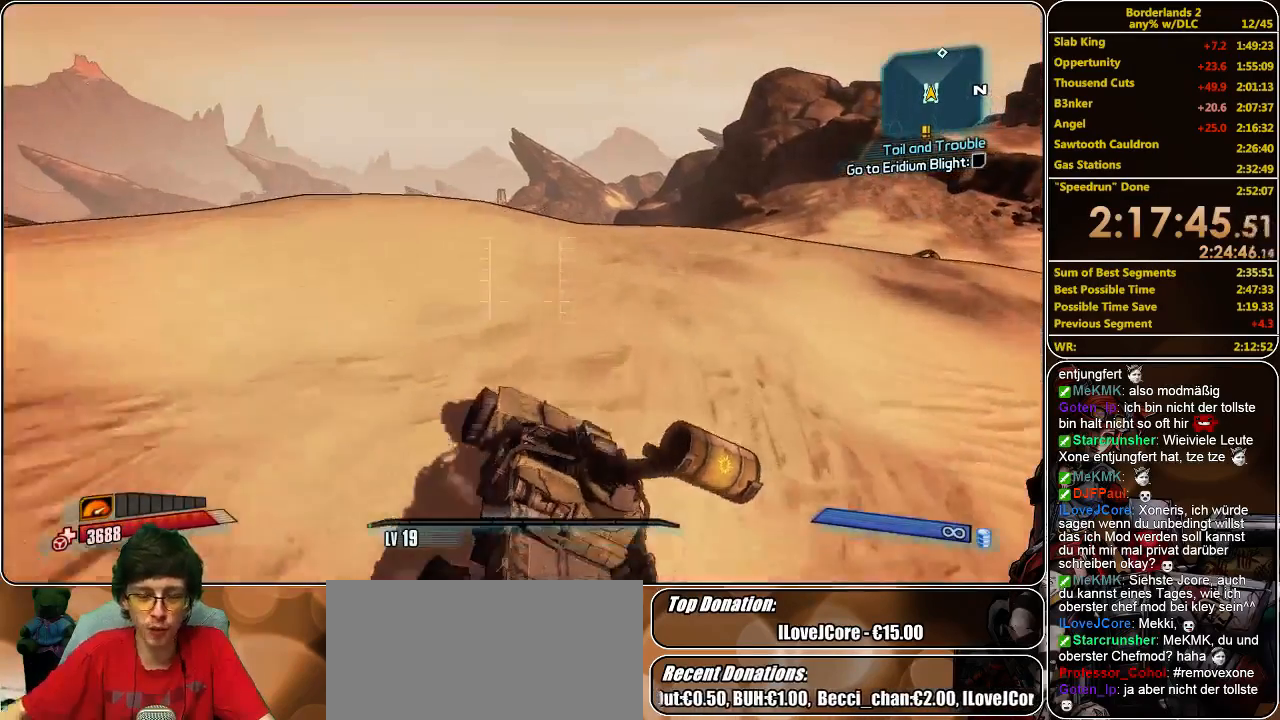
{"keys": ["w"], "mouse": [], "events": []}
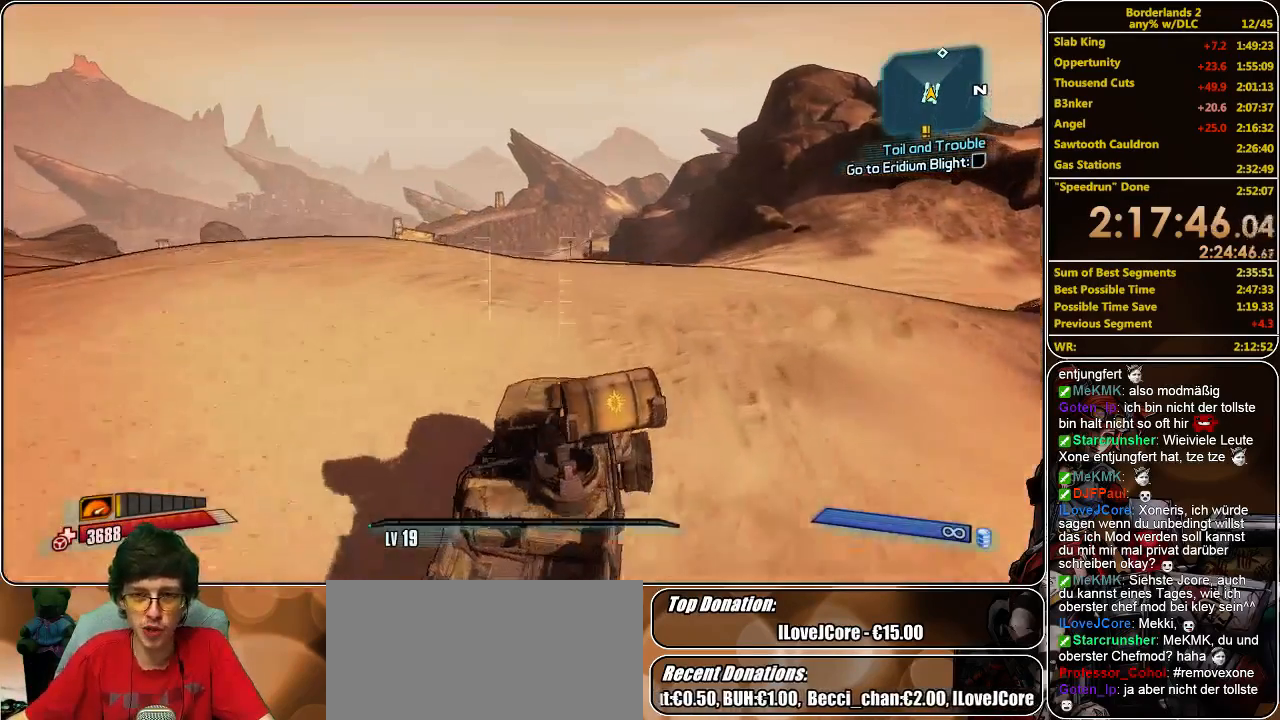
{"keys": ["w"], "mouse": [], "events": []}
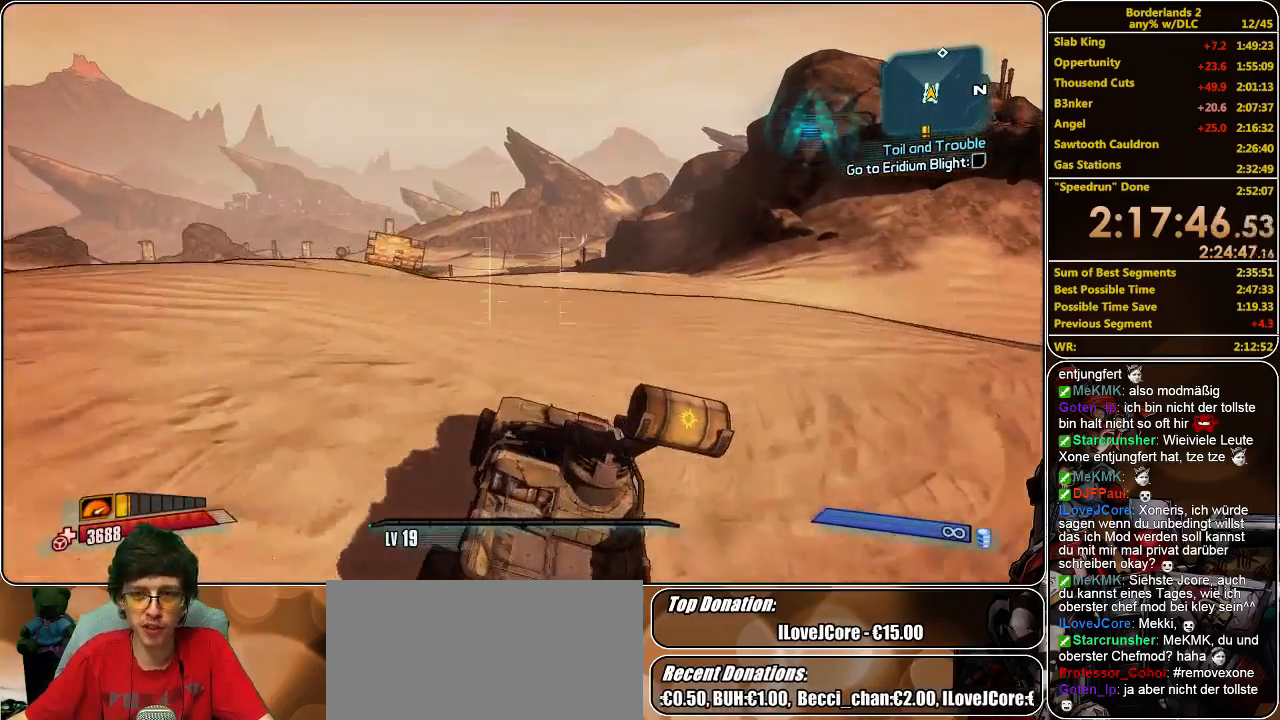
{"keys": ["w"], "mouse": [], "events": []}
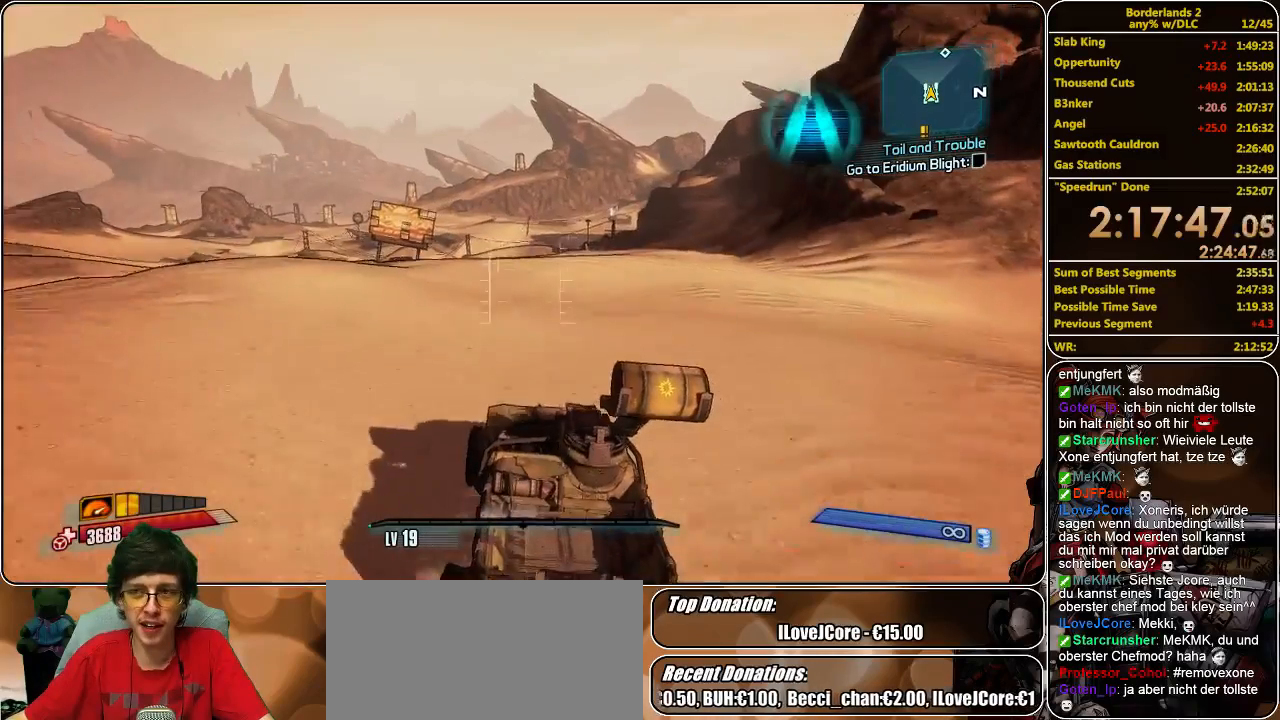
{"keys": ["w"], "mouse": [], "events": []}
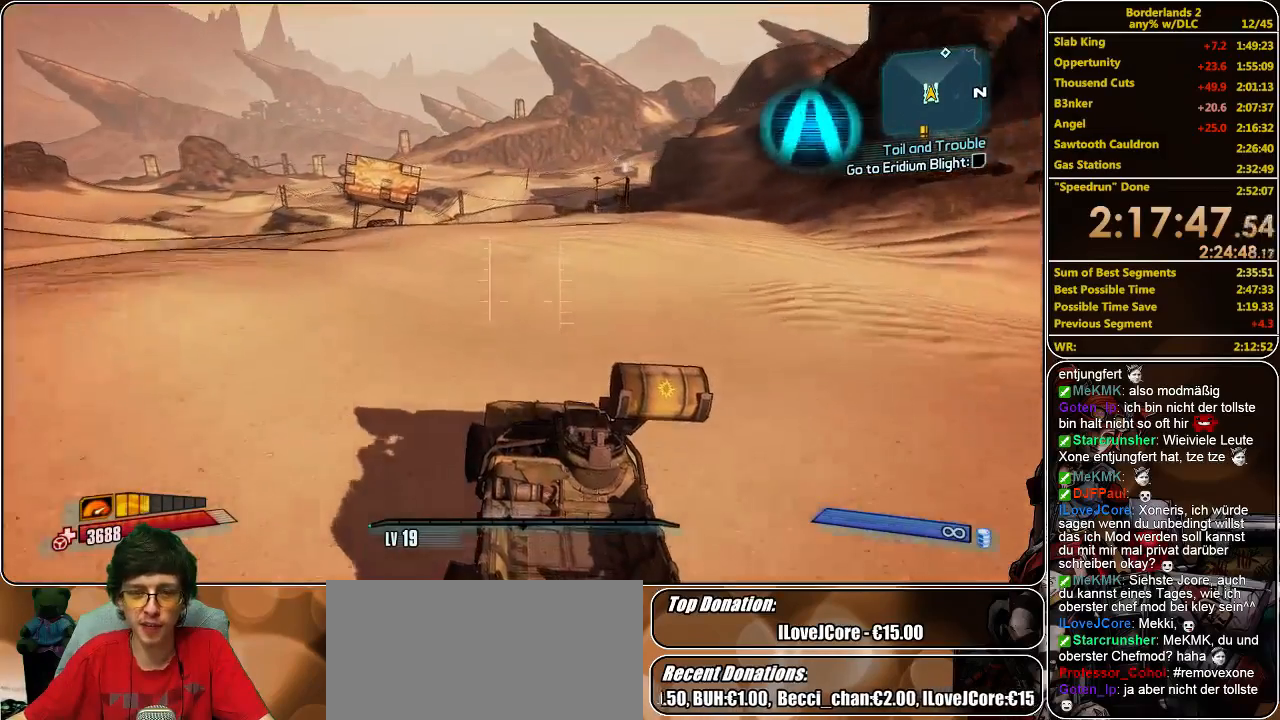
{"keys": ["f", "w"], "mouse": [], "events": [[466, "f", "down"]]}
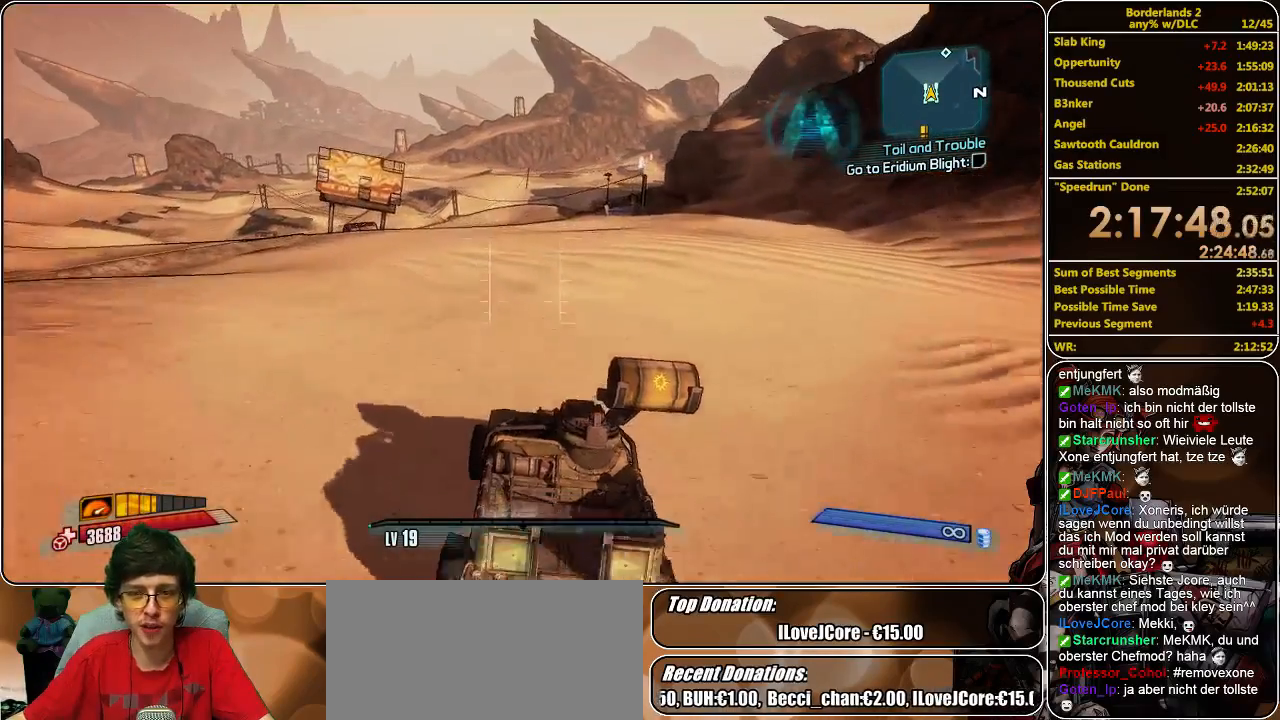
{"keys": ["w"], "mouse": [], "events": [[166, "f", "up"]]}
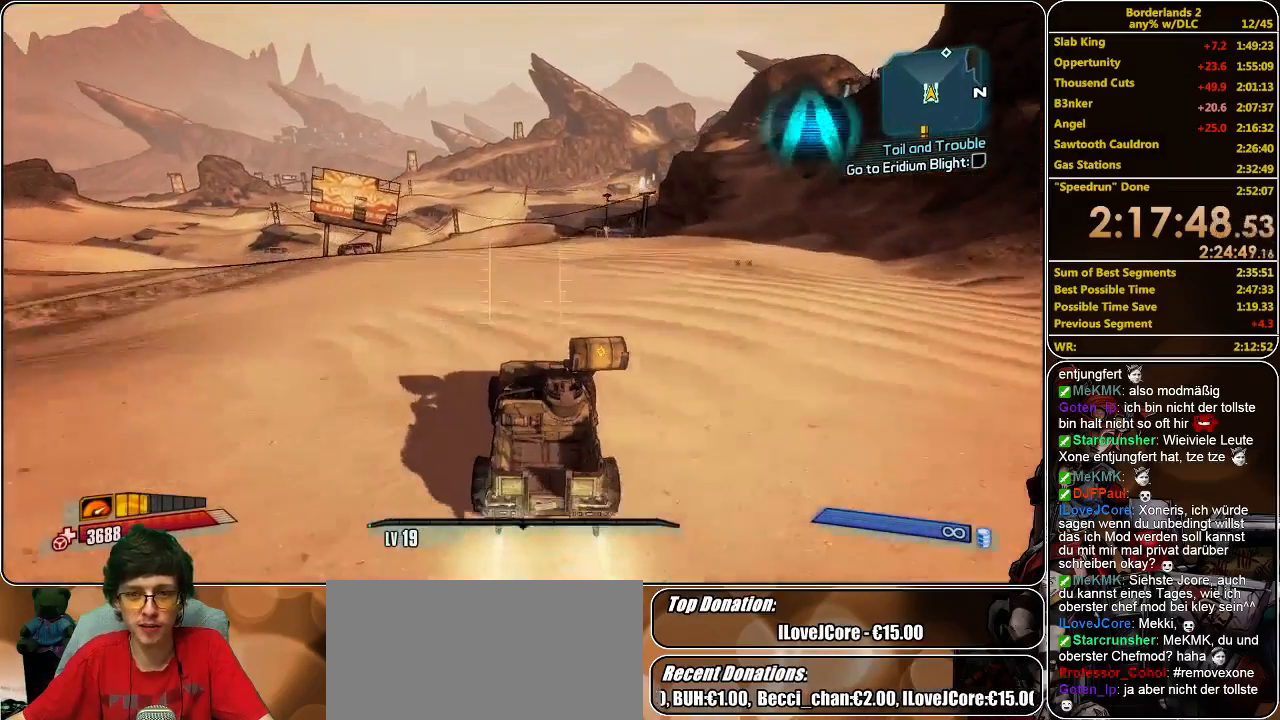
{"keys": ["w"], "mouse": [], "events": []}
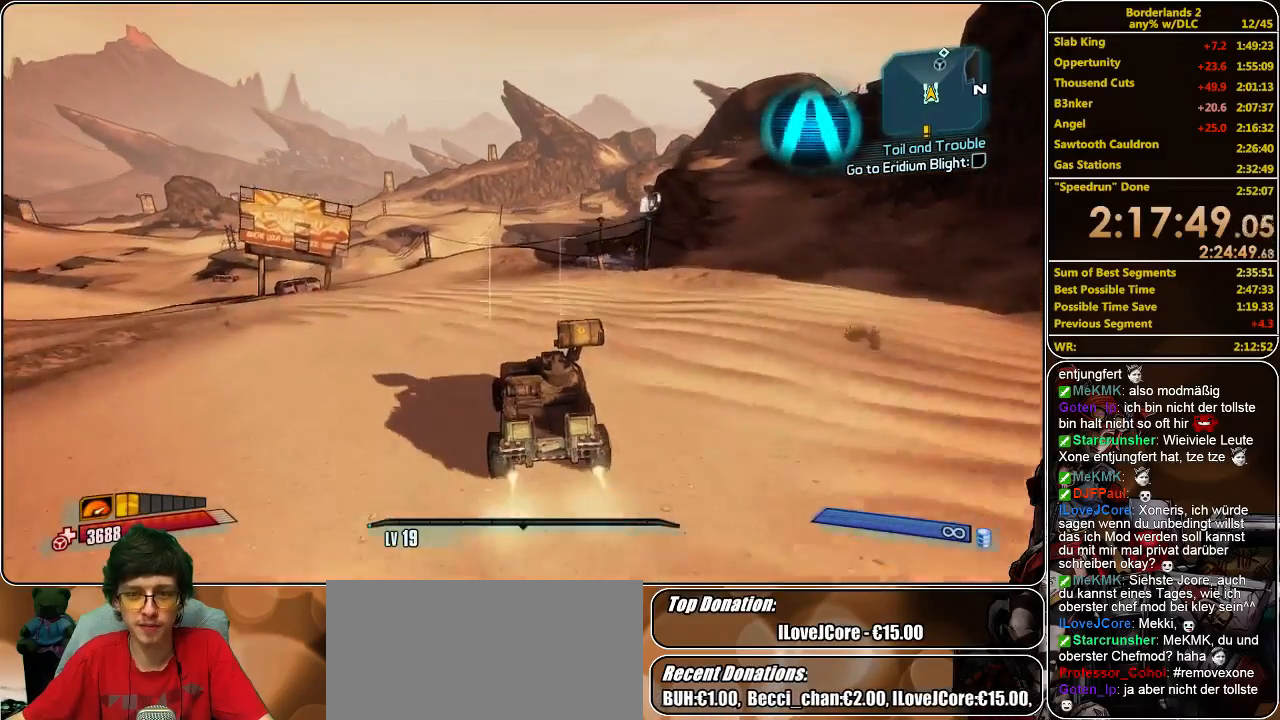
{"keys": ["w"], "mouse": [], "events": []}
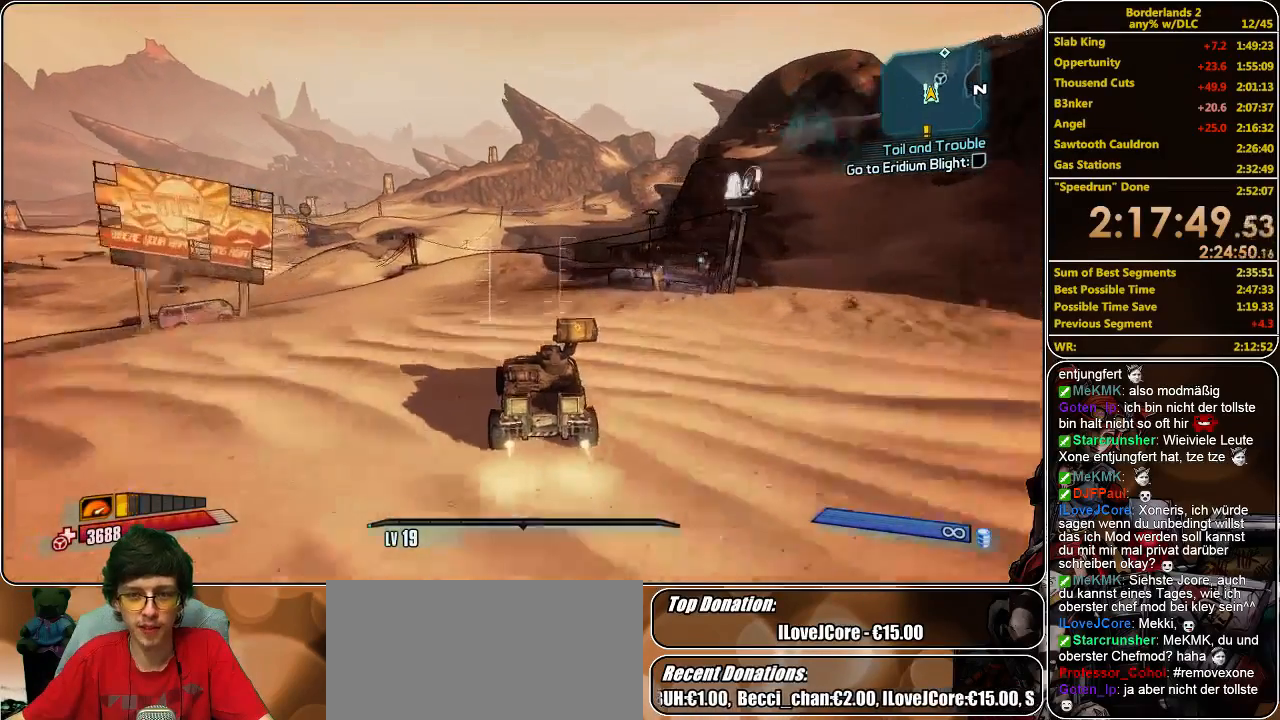
{"keys": ["w"], "mouse": [], "events": []}
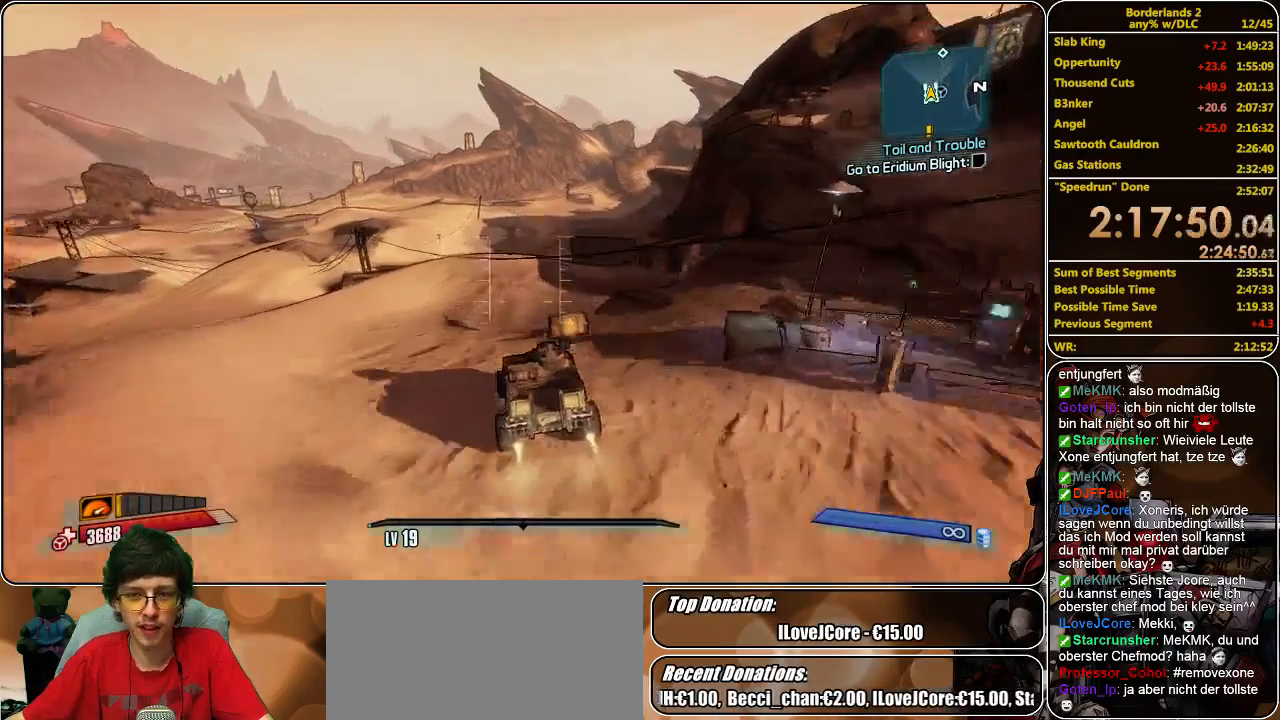
{"keys": ["w"], "mouse": [], "events": []}
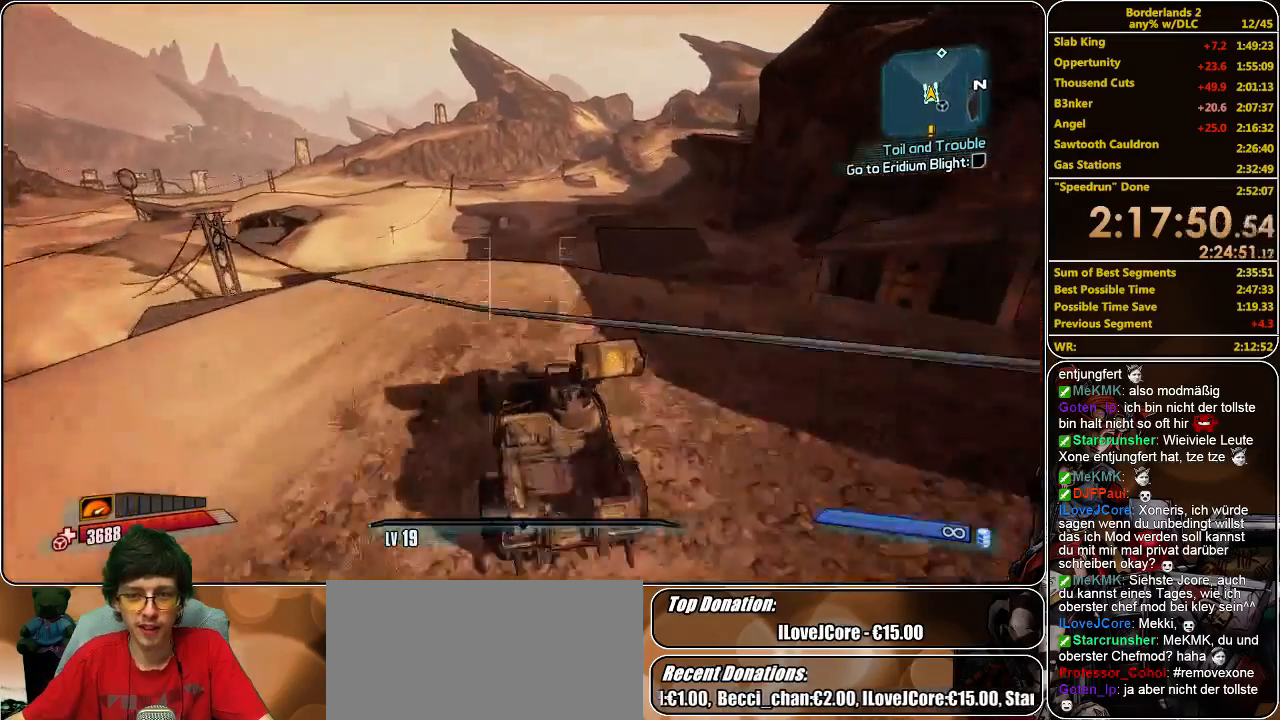
{"keys": ["w"], "mouse": [], "events": []}
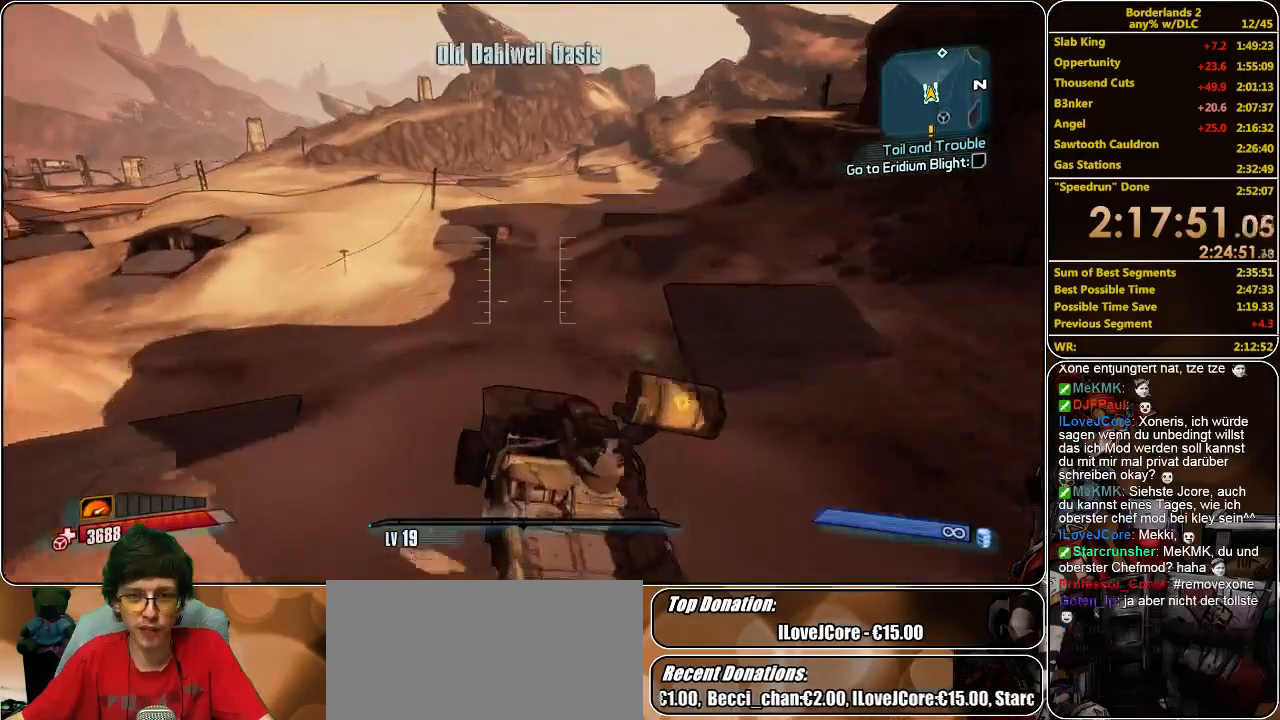
{"keys": ["w"], "mouse": [], "events": []}
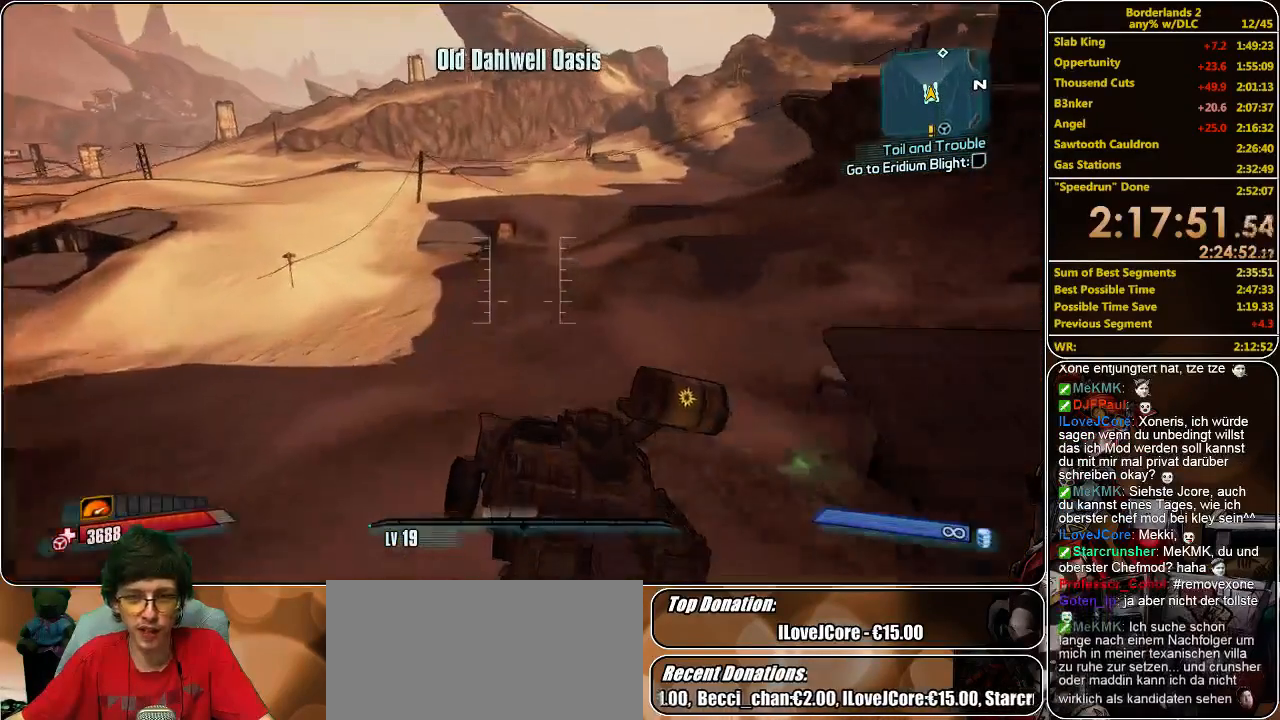
{"keys": ["w"], "mouse": [], "events": []}
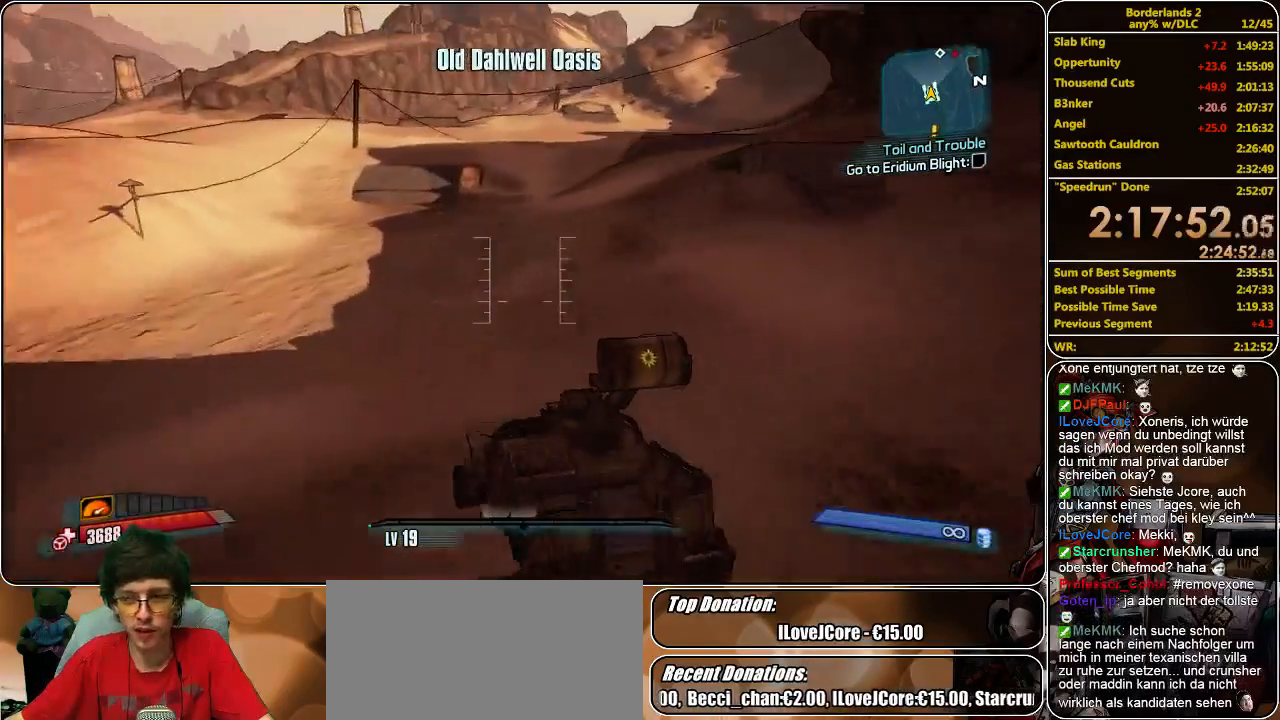
{"keys": ["w"], "mouse": [], "events": []}
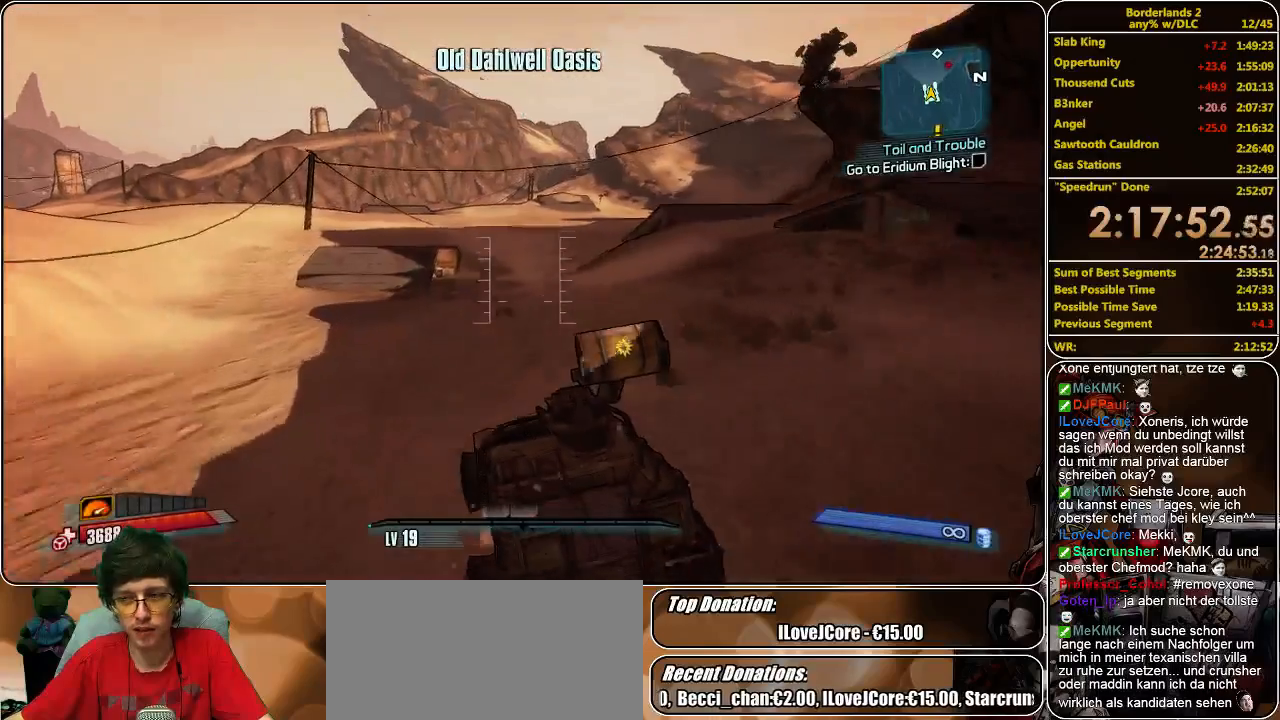
{"keys": ["w"], "mouse": [], "events": []}